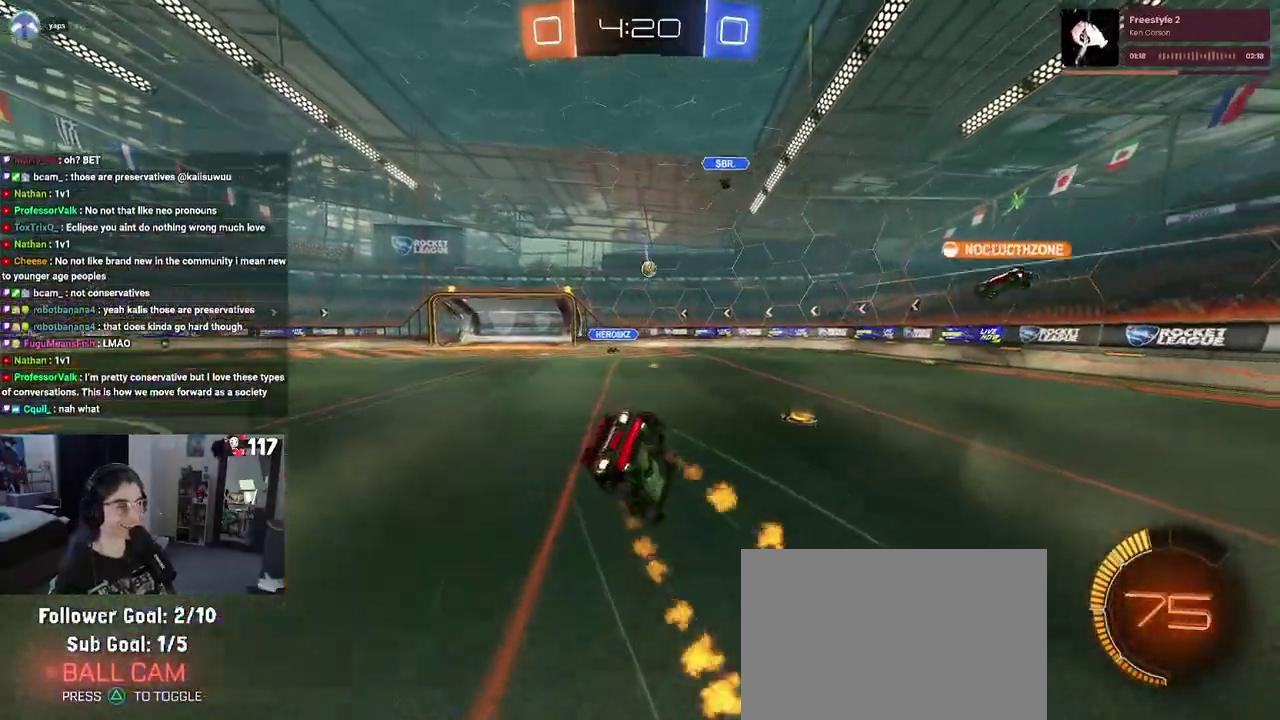
Gameplay with a controller (PlayStation layout); each line is a JSON object with the inputs held at the frame after it. "events" lists button and stick changes between this image and that frame as [ms after this image, input, new state], when the widget could be followed in between. Not read: START.
{"buttons": ["SQUARE", "R2"], "left_stick": "left", "right_stick": "center", "events": [[50, "R1", "up"], [67, "left_stick", "down-left"], [150, "left_stick", "left"]]}
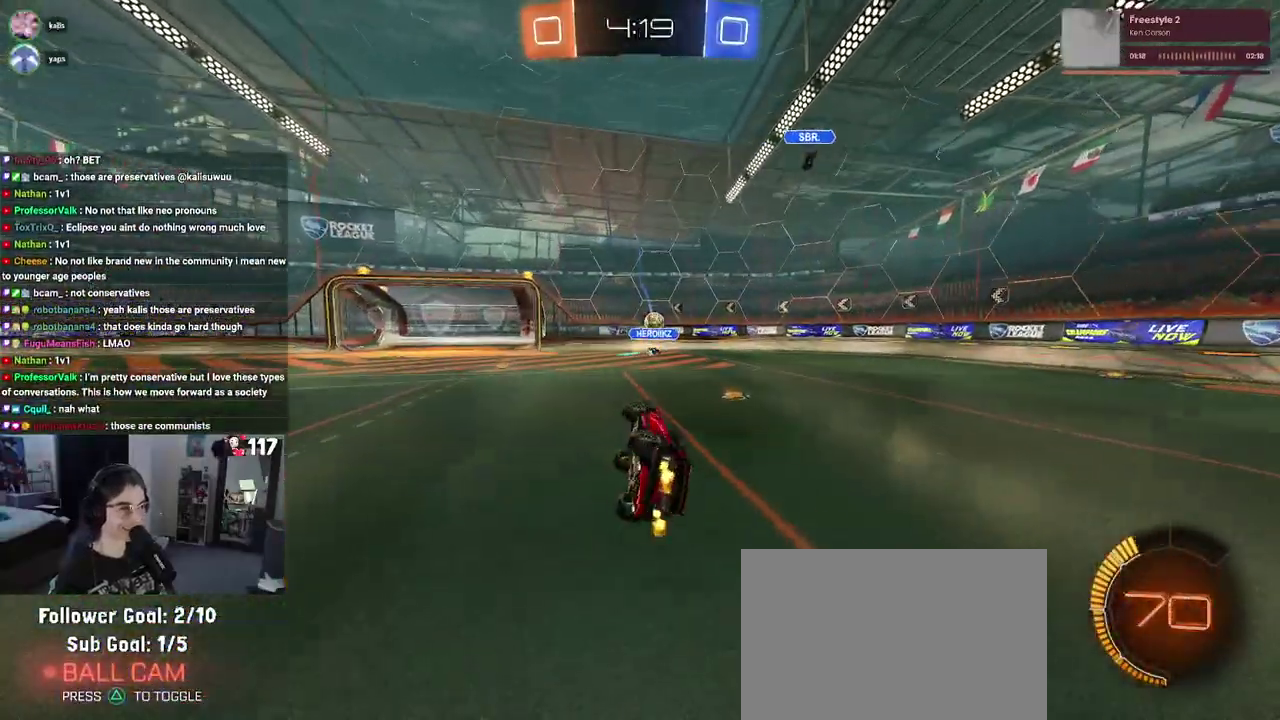
{"buttons": ["R2"], "left_stick": "center", "right_stick": "center", "events": [[133, "SQUARE", "up"], [233, "left_stick", "center"]]}
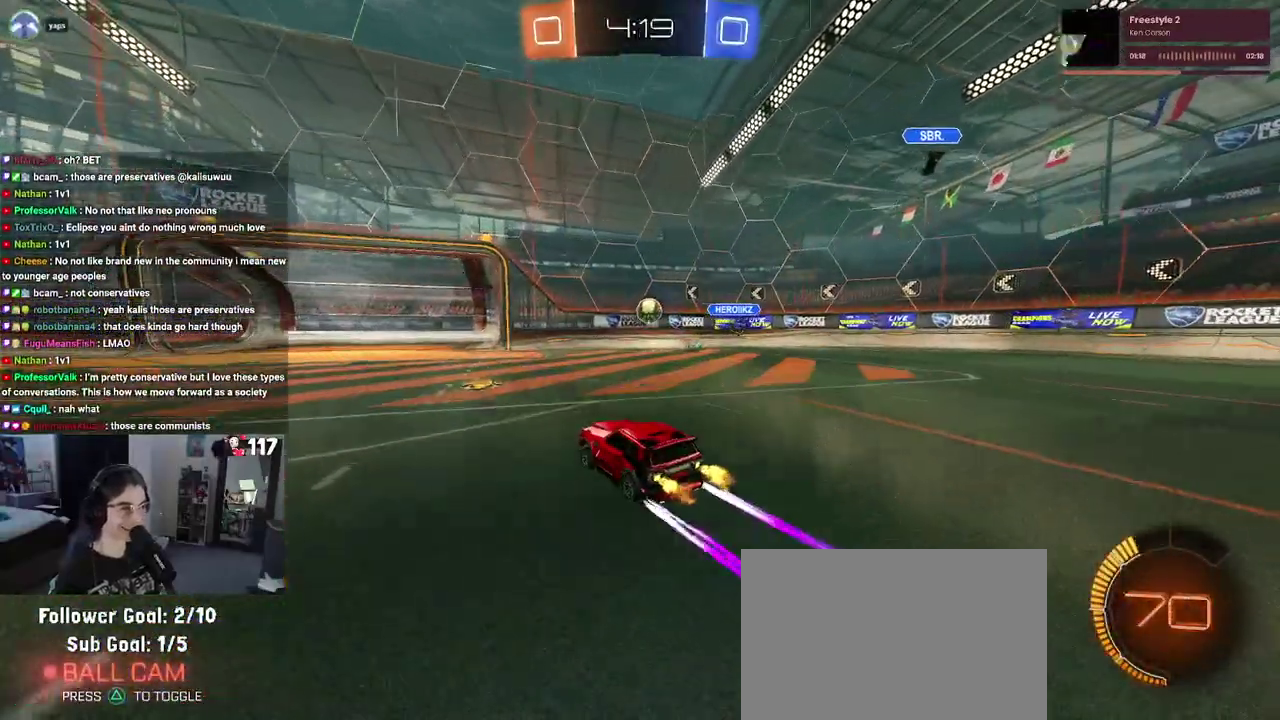
{"buttons": ["R2"], "left_stick": "right", "right_stick": "center", "events": [[100, "R2", "up"], [117, "L2", "down"], [117, "left_stick", "up-right"], [283, "R2", "down"], [367, "L2", "up"], [367, "left_stick", "right"]]}
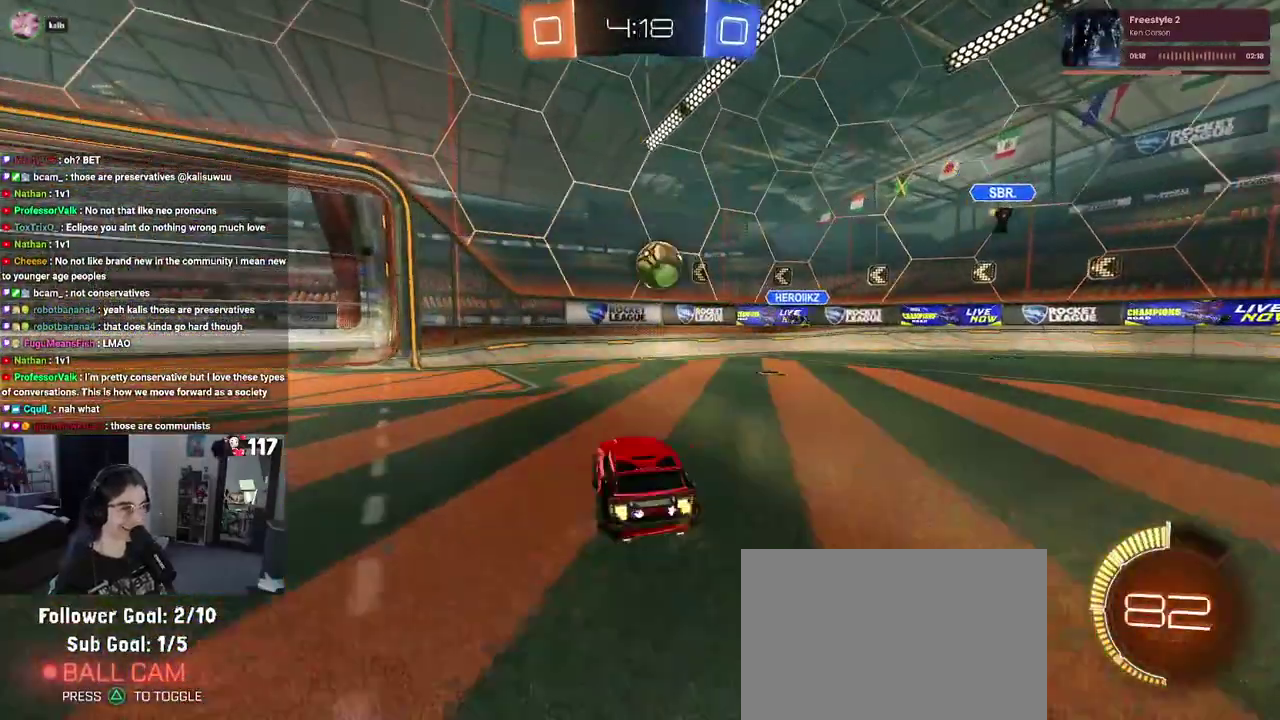
{"buttons": ["CROSS", "R1", "R2"], "left_stick": "center", "right_stick": "center"}
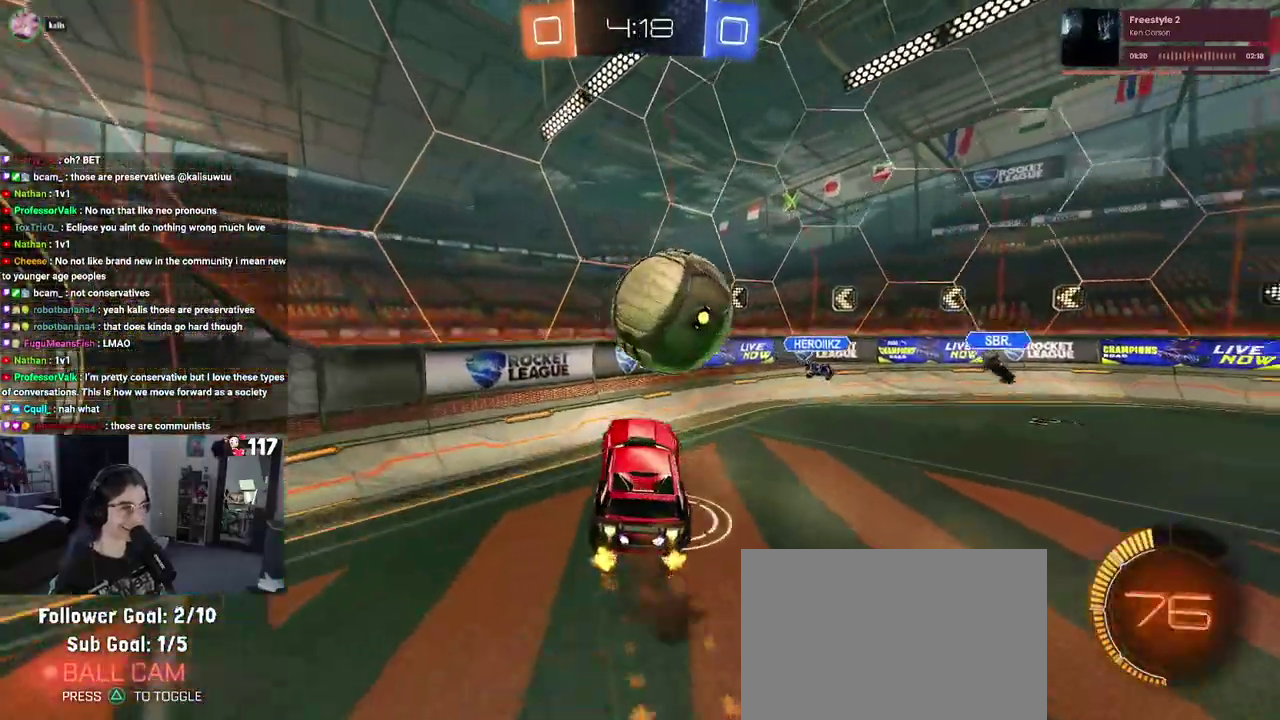
{"buttons": ["R1", "R2"], "left_stick": "up-right", "right_stick": "center"}
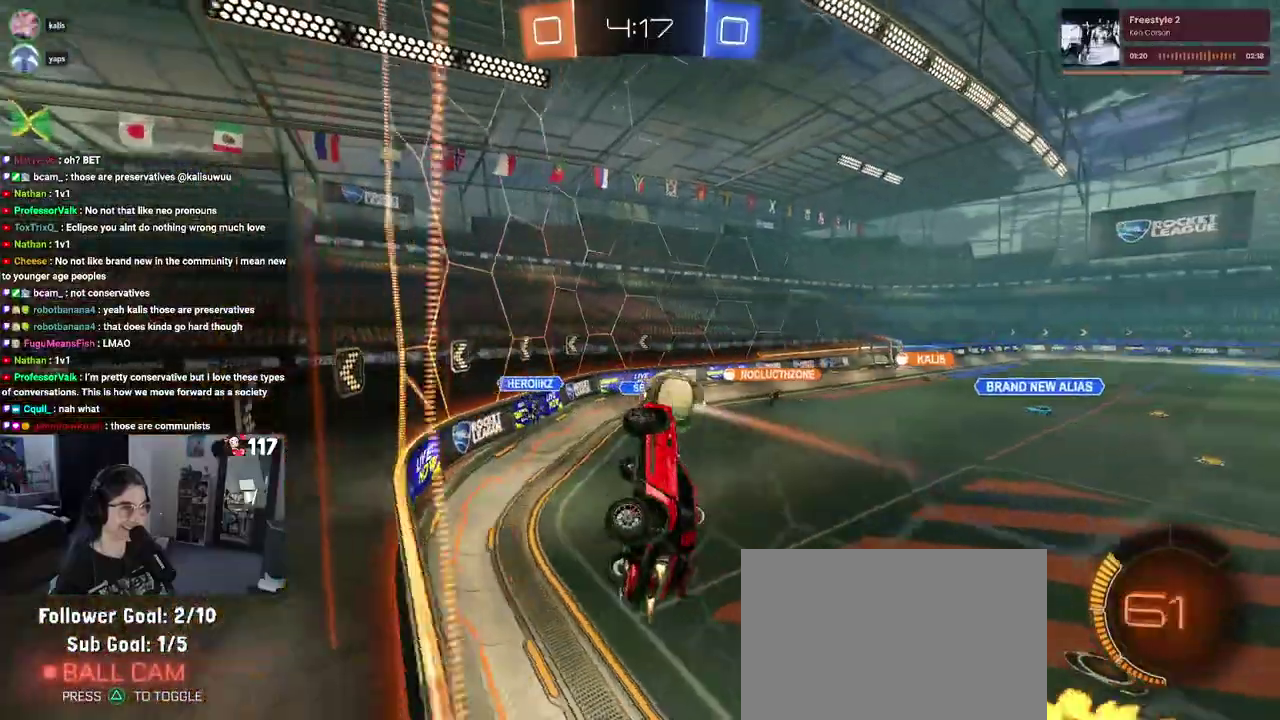
{"buttons": ["R2"], "left_stick": "up-right", "right_stick": "center", "events": [[133, "R1", "up"]]}
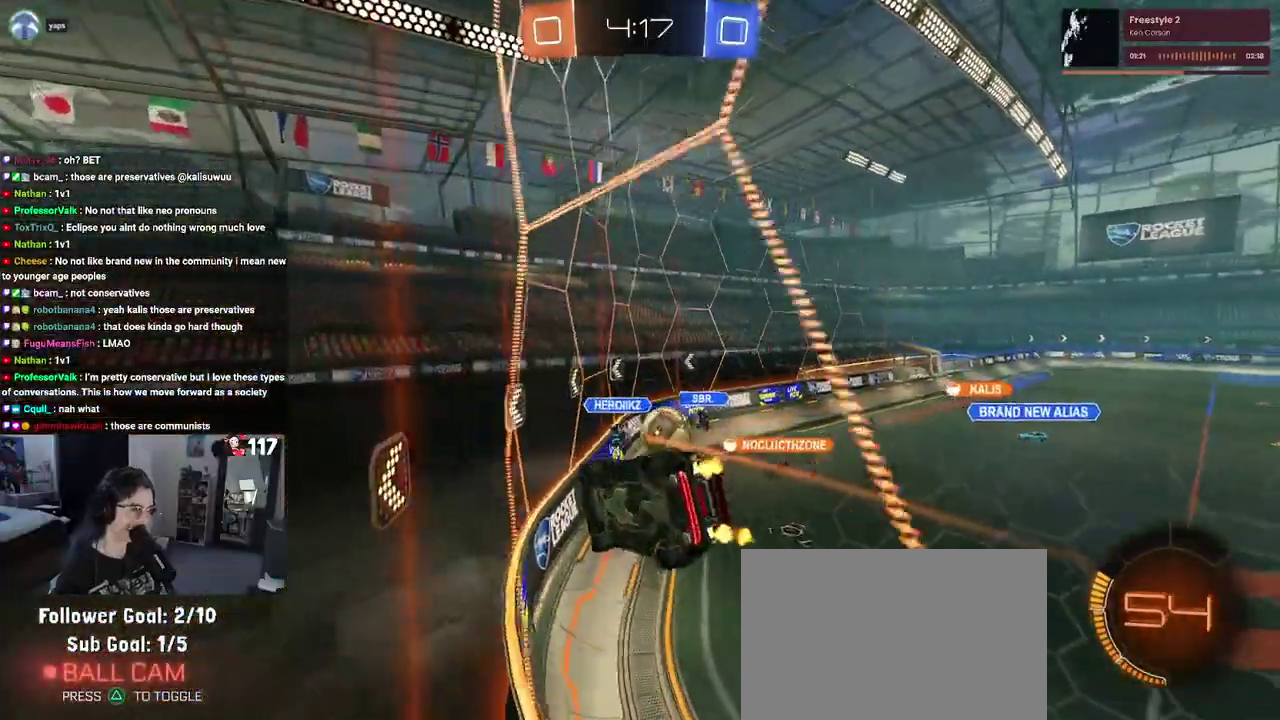
{"buttons": ["R2"], "left_stick": "center", "right_stick": "center"}
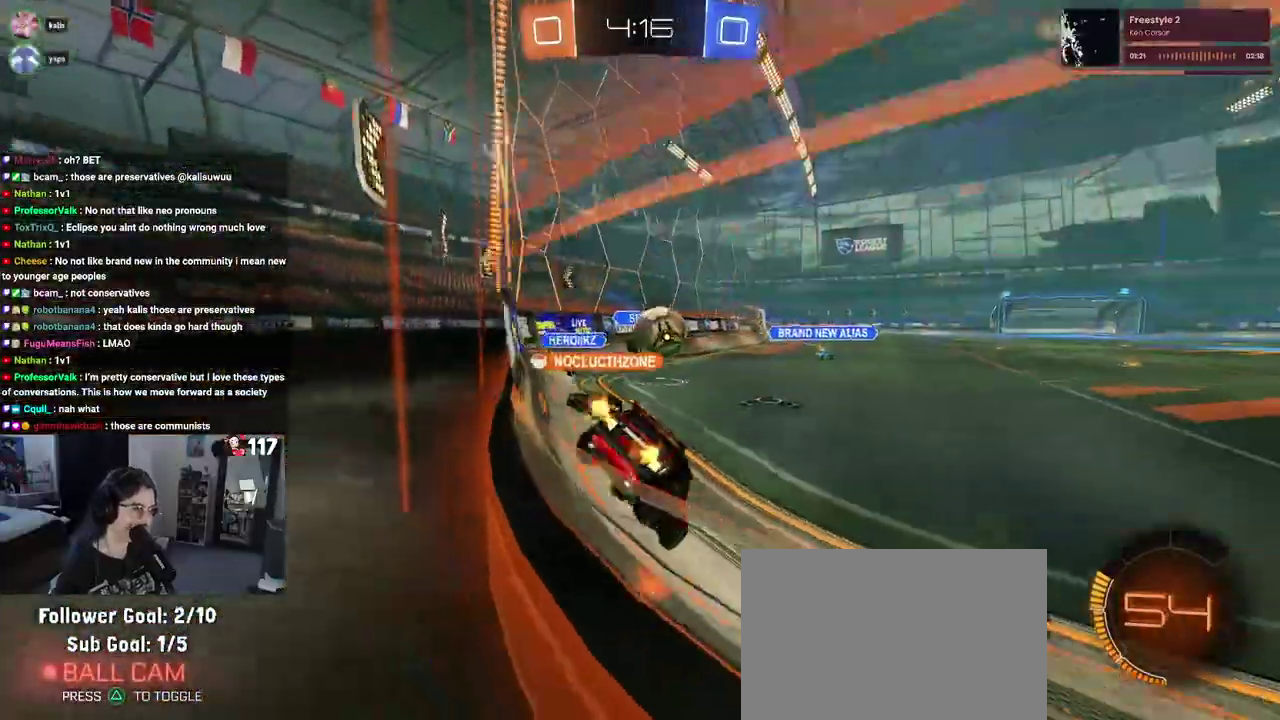
{"buttons": ["CROSS", "R1", "R2"], "left_stick": "down", "right_stick": "center"}
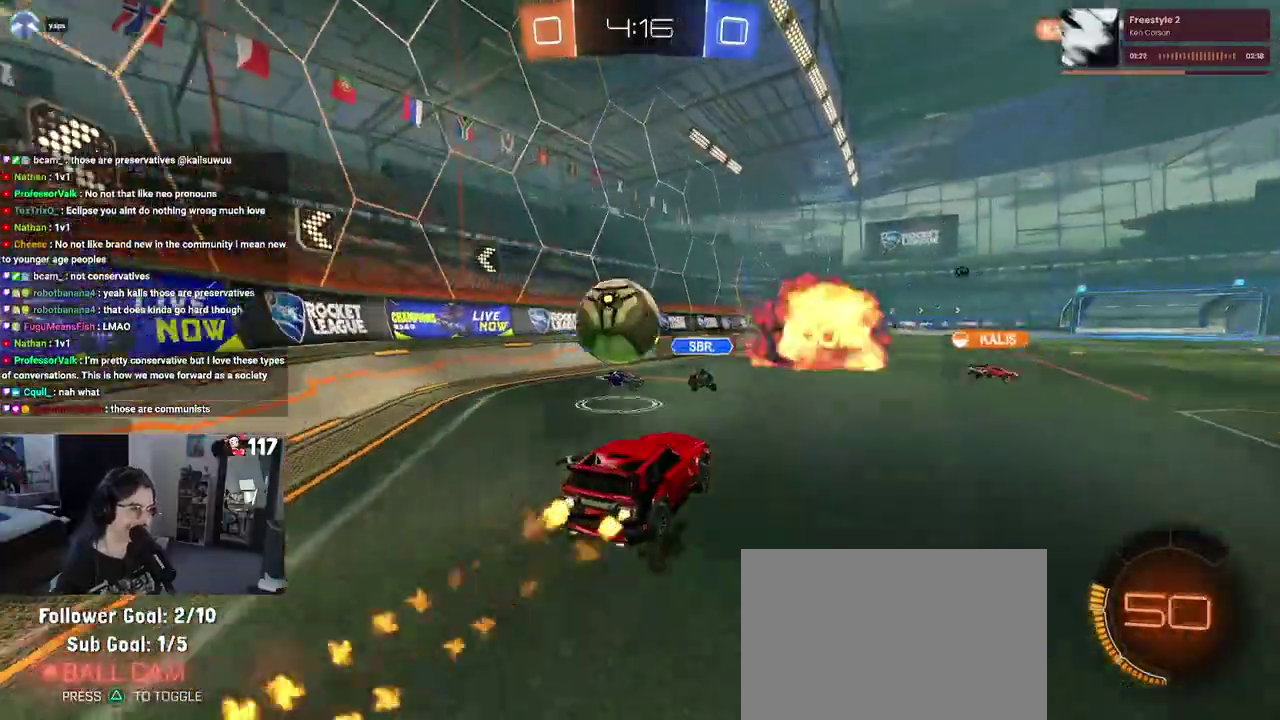
{"buttons": ["R2"], "left_stick": "down-left", "right_stick": "center", "events": [[50, "left_stick", "down-left"], [100, "left_stick", "left"], [317, "left_stick", "down-left"], [367, "CROSS", "up"], [433, "R1", "up"]]}
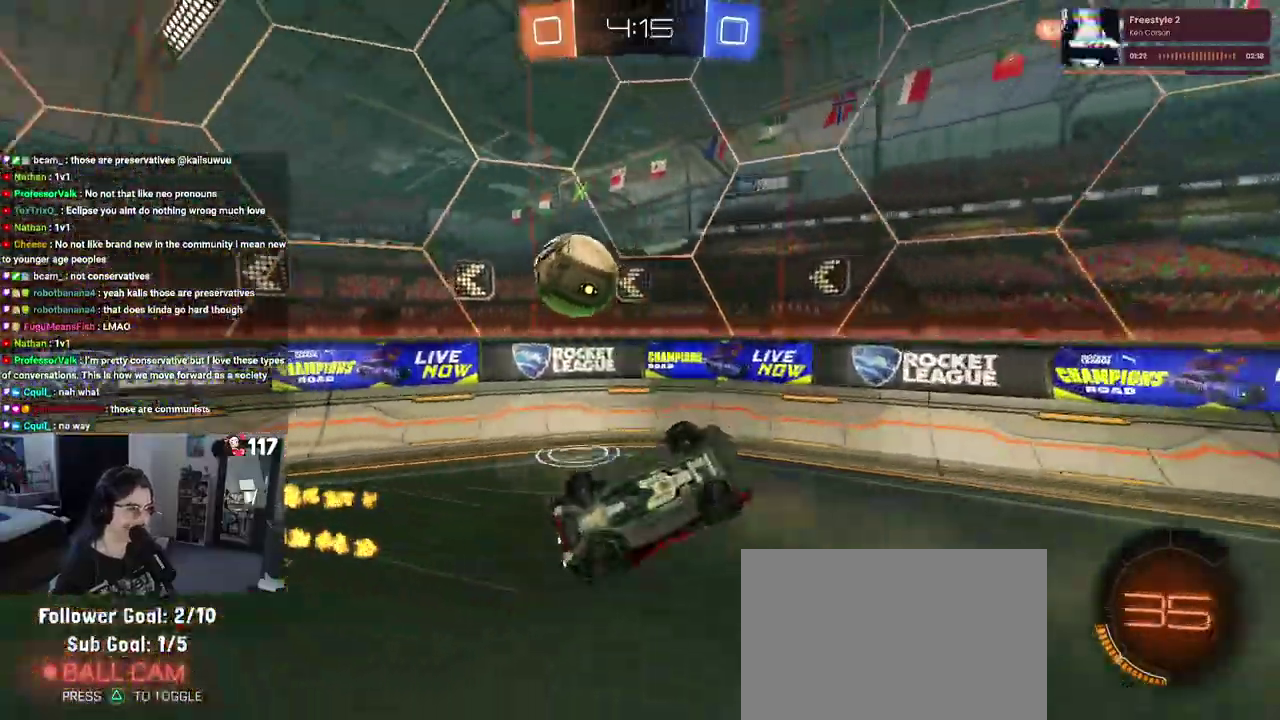
{"buttons": ["R2"], "left_stick": "up", "right_stick": "center", "events": [[50, "SQUARE", "down"], [117, "left_stick", "left"], [233, "left_stick", "up-left"], [317, "left_stick", "up"], [350, "SQUARE", "up"]]}
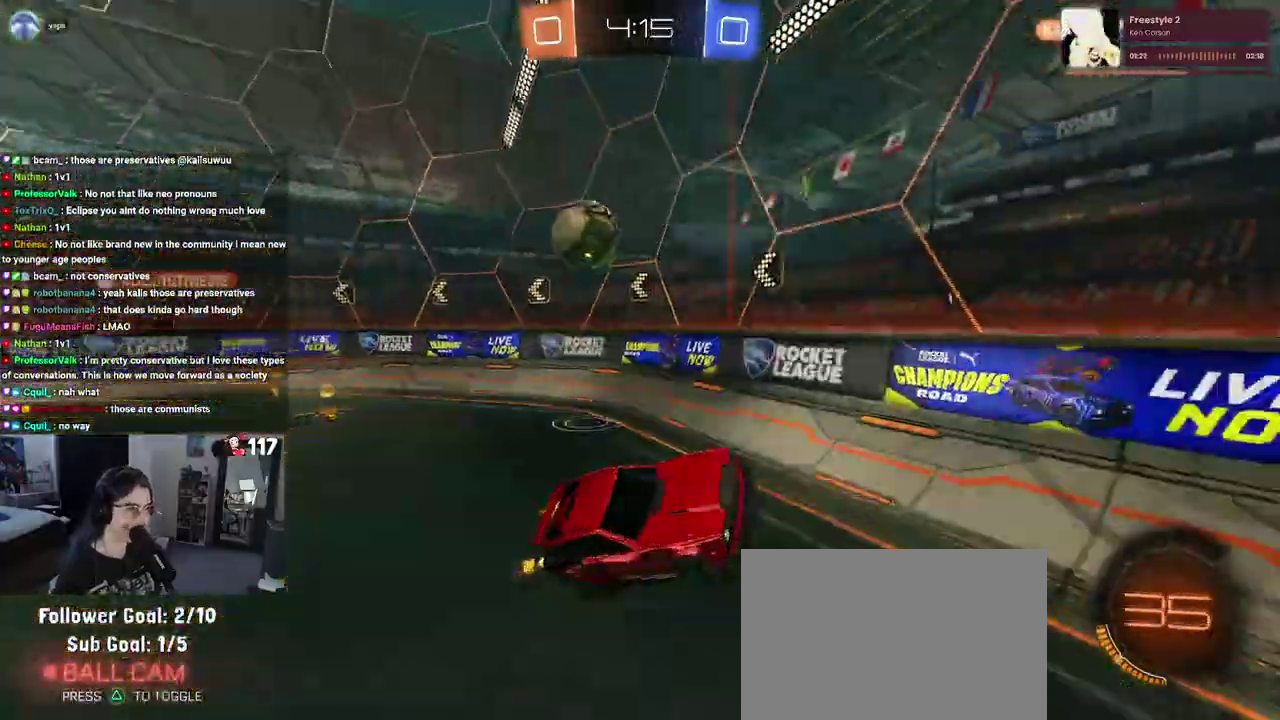
{"buttons": ["R2"], "left_stick": "up-right", "right_stick": "center", "events": [[367, "left_stick", "up-right"]]}
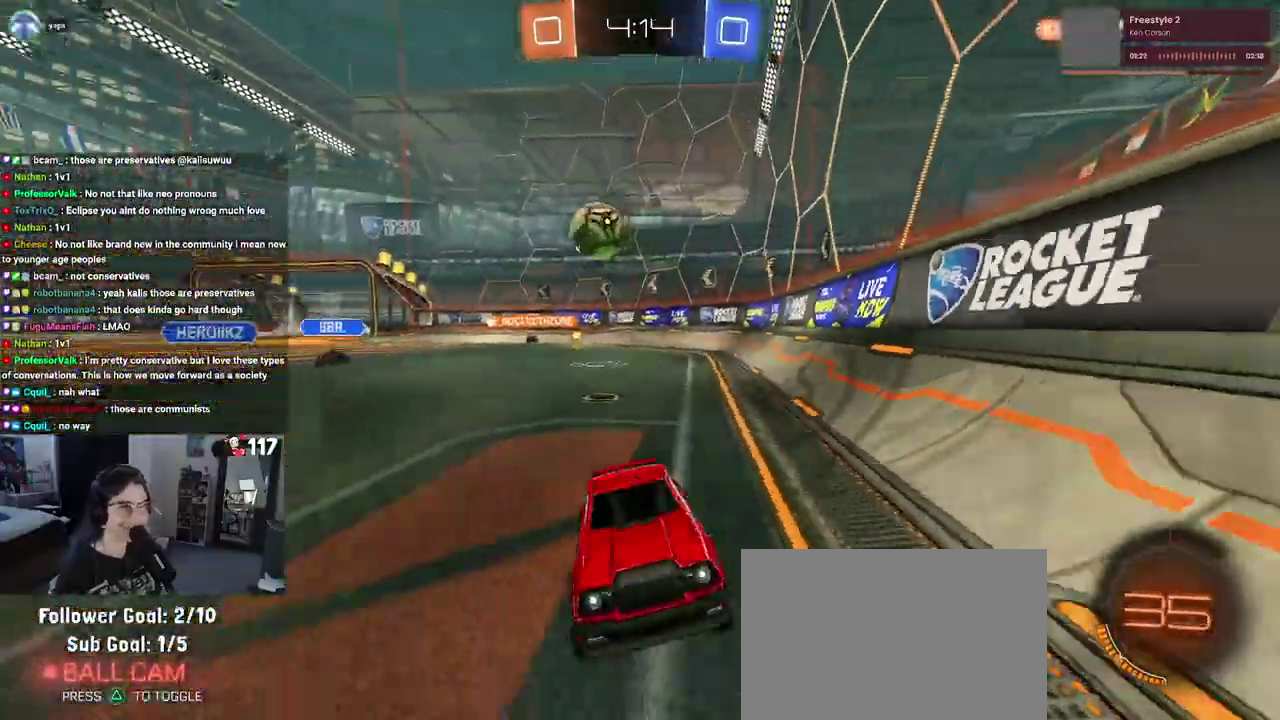
{"buttons": ["R2"], "left_stick": "center", "right_stick": "center"}
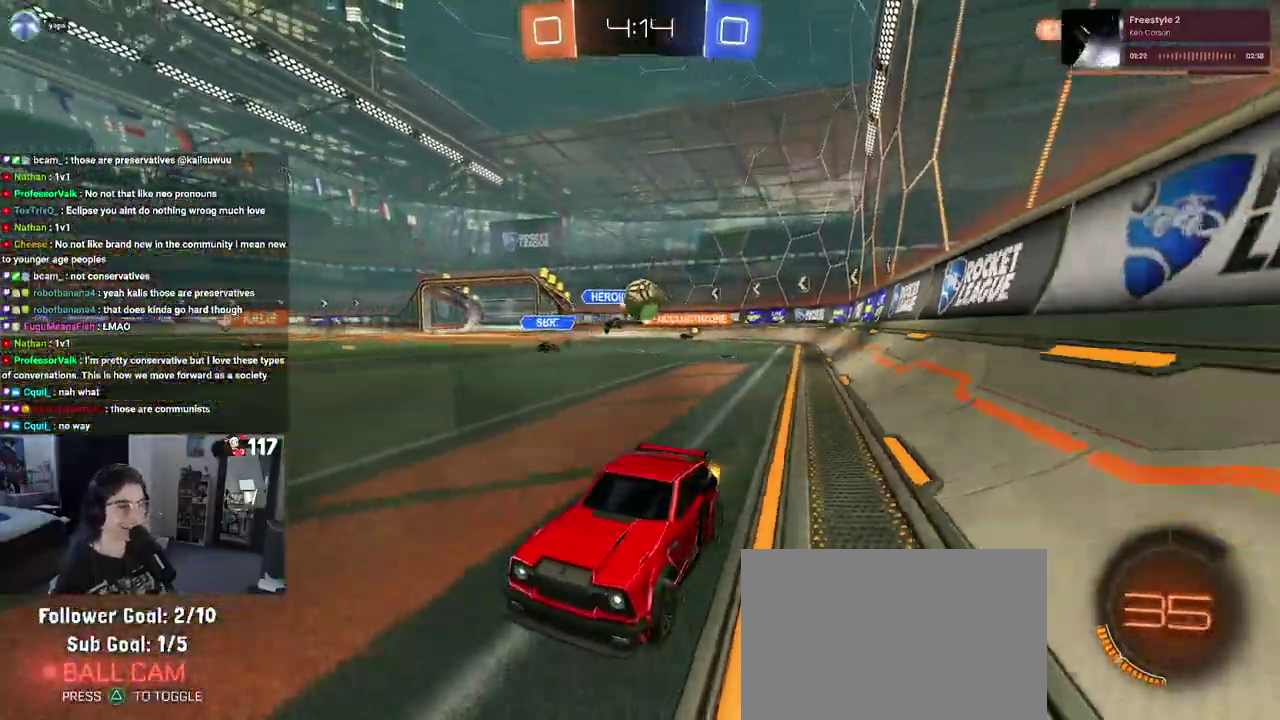
{"buttons": ["SQUARE", "R2"], "left_stick": "up-right", "right_stick": "center"}
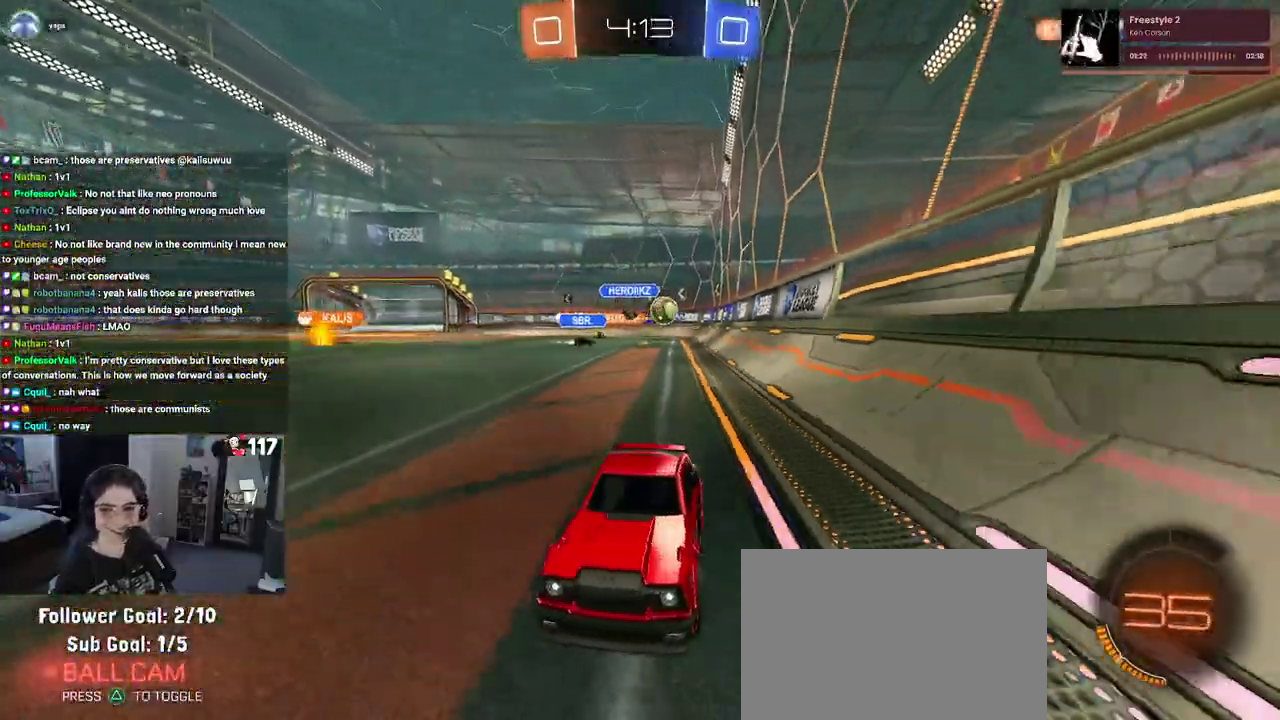
{"buttons": ["R2"], "left_stick": "up-right", "right_stick": "center", "events": [[100, "SQUARE", "up"]]}
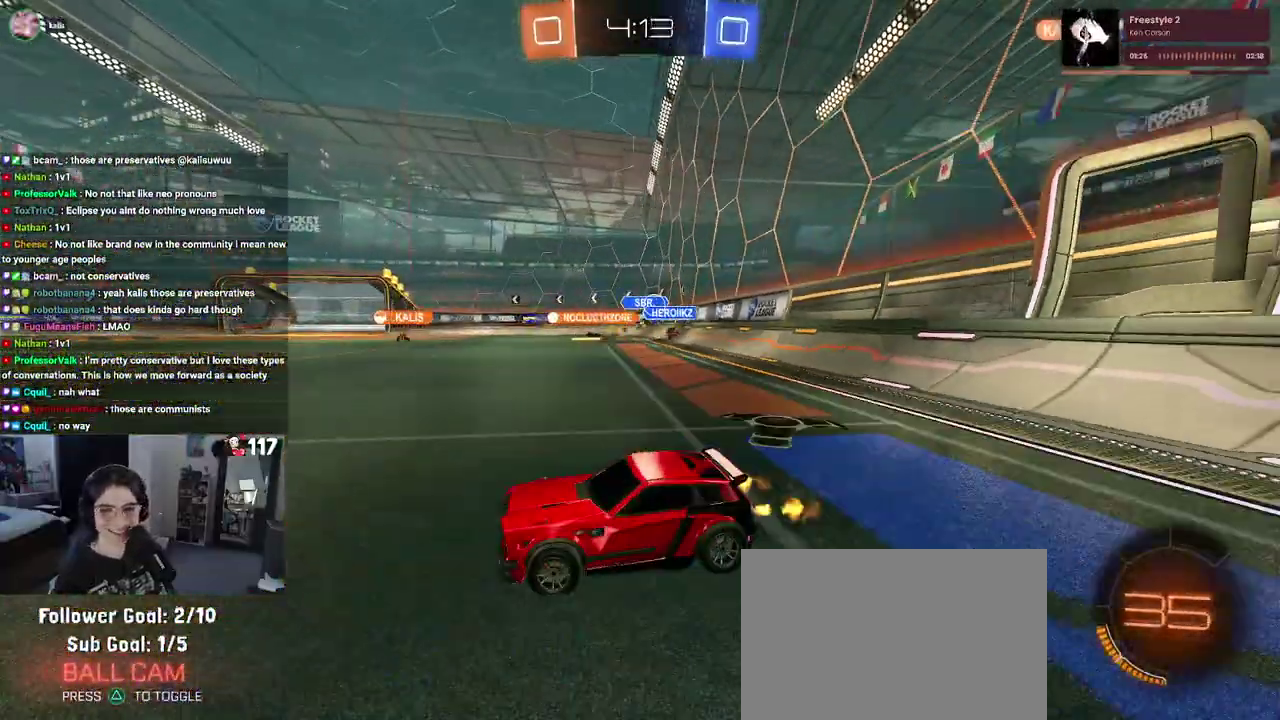
{"buttons": ["R1", "R2"], "left_stick": "up", "right_stick": "center", "events": [[233, "left_stick", "right"], [333, "left_stick", "up-right"], [383, "R1", "down"], [400, "CROSS", "down"], [450, "left_stick", "up"], [500, "CROSS", "up"]]}
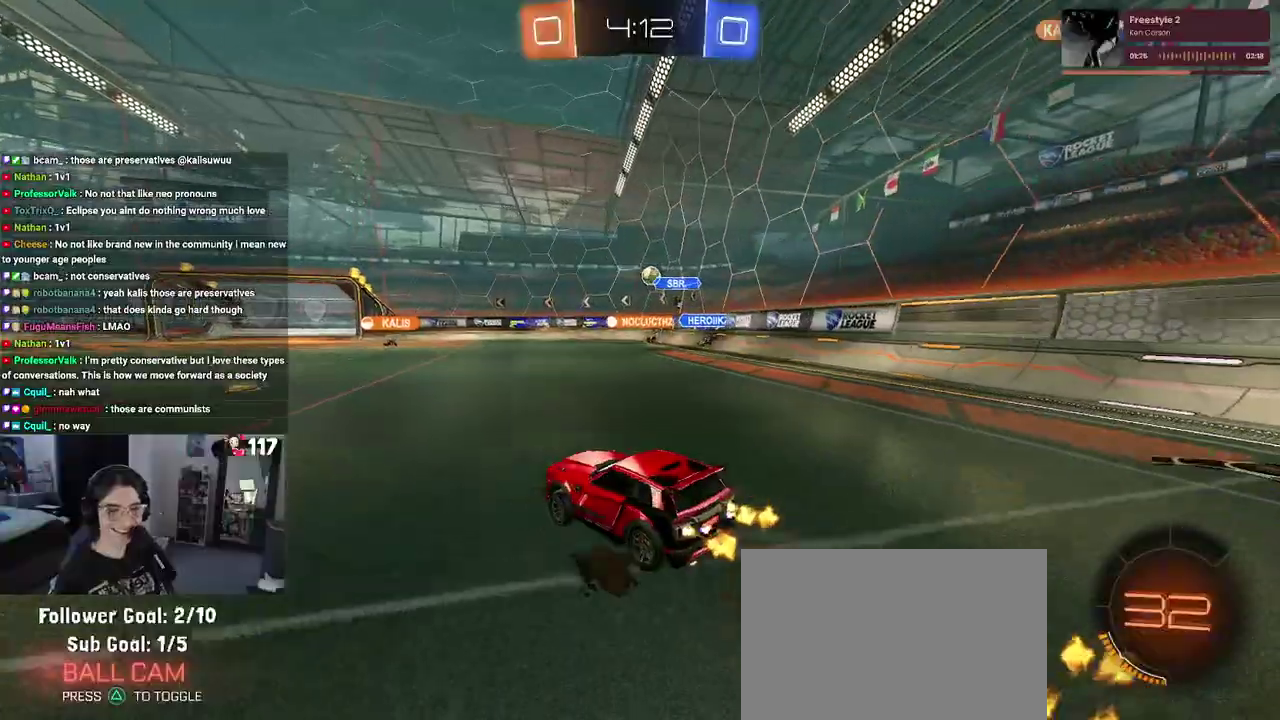
{"buttons": ["SQUARE", "R2"], "left_stick": "left", "right_stick": "center", "events": [[50, "left_stick", "up-left"], [67, "CROSS", "down"], [150, "SQUARE", "down"], [167, "left_stick", "down"], [183, "CROSS", "up"], [367, "left_stick", "down-left"], [400, "R1", "up"], [450, "left_stick", "left"]]}
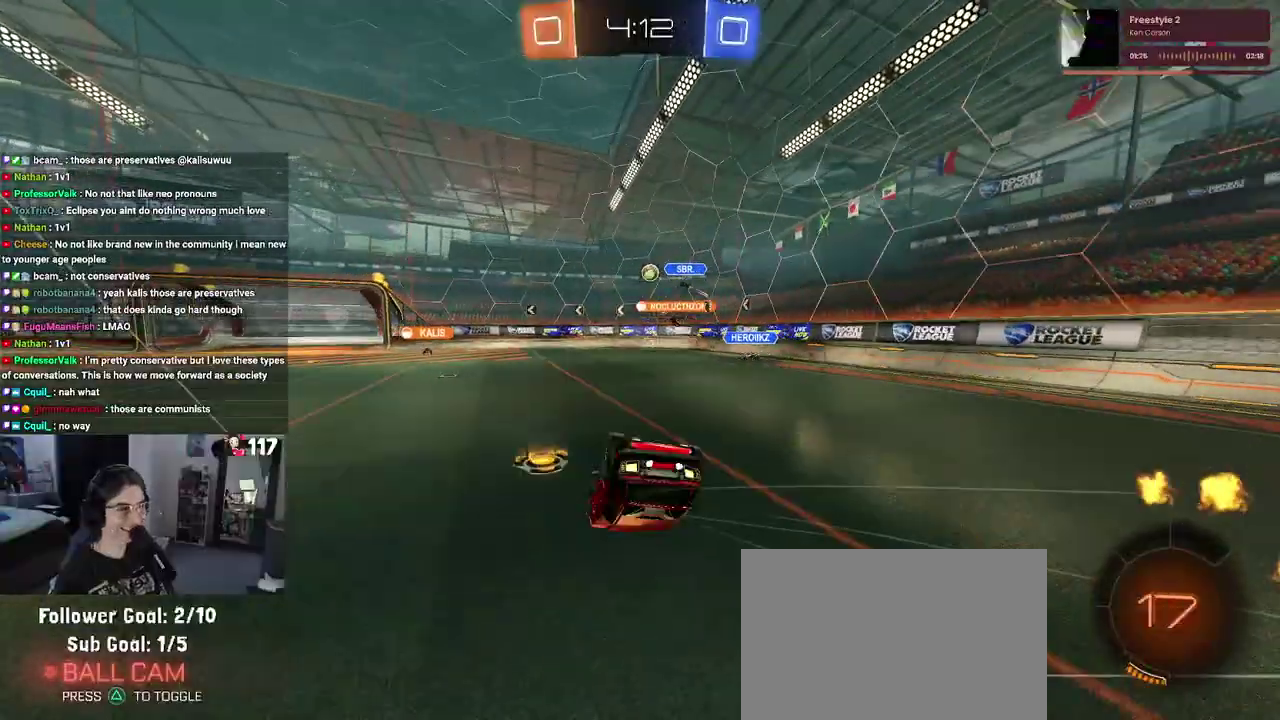
{"buttons": ["R2"], "left_stick": "center", "right_stick": "center"}
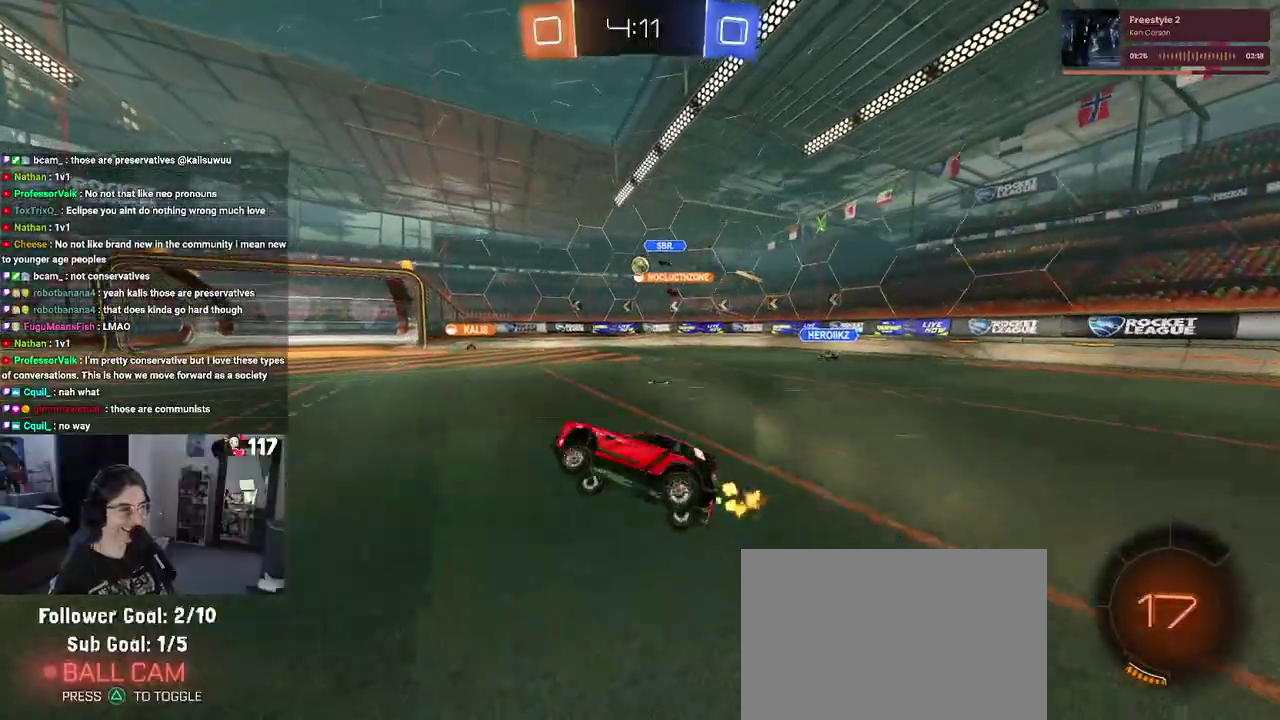
{"buttons": ["R2"], "left_stick": "center", "right_stick": "center"}
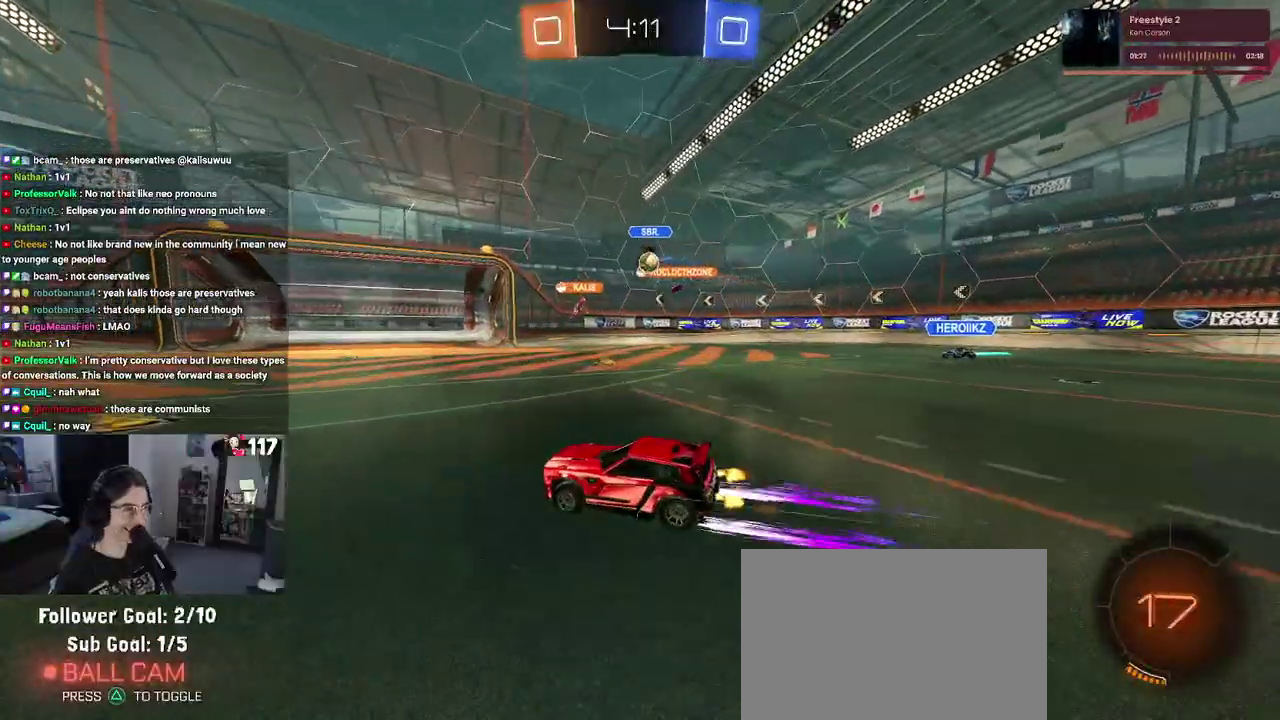
{"buttons": ["R2"], "left_stick": "right", "right_stick": "center"}
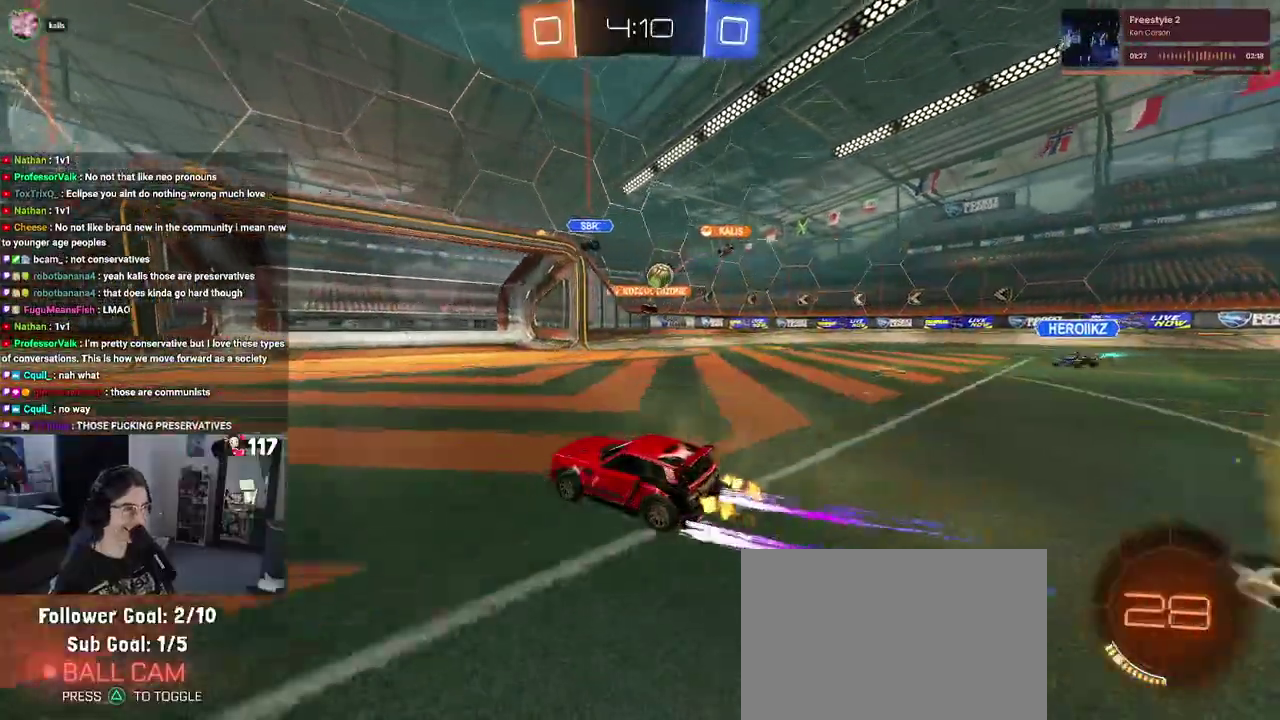
{"buttons": ["L2"], "left_stick": "up-left", "right_stick": "center", "events": [[100, "left_stick", "up-right"], [350, "R2", "up"], [367, "L2", "down"], [367, "left_stick", "up"], [467, "left_stick", "up-left"]]}
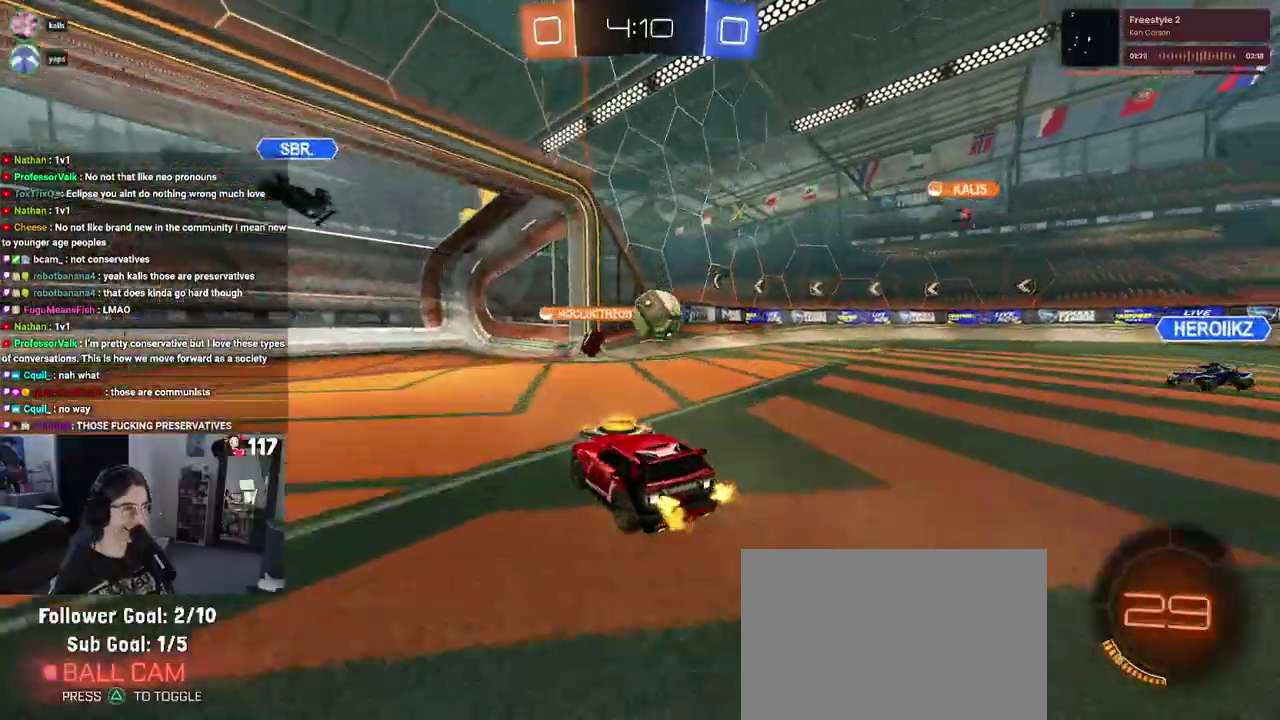
{"buttons": ["R2"], "left_stick": "center", "right_stick": "center"}
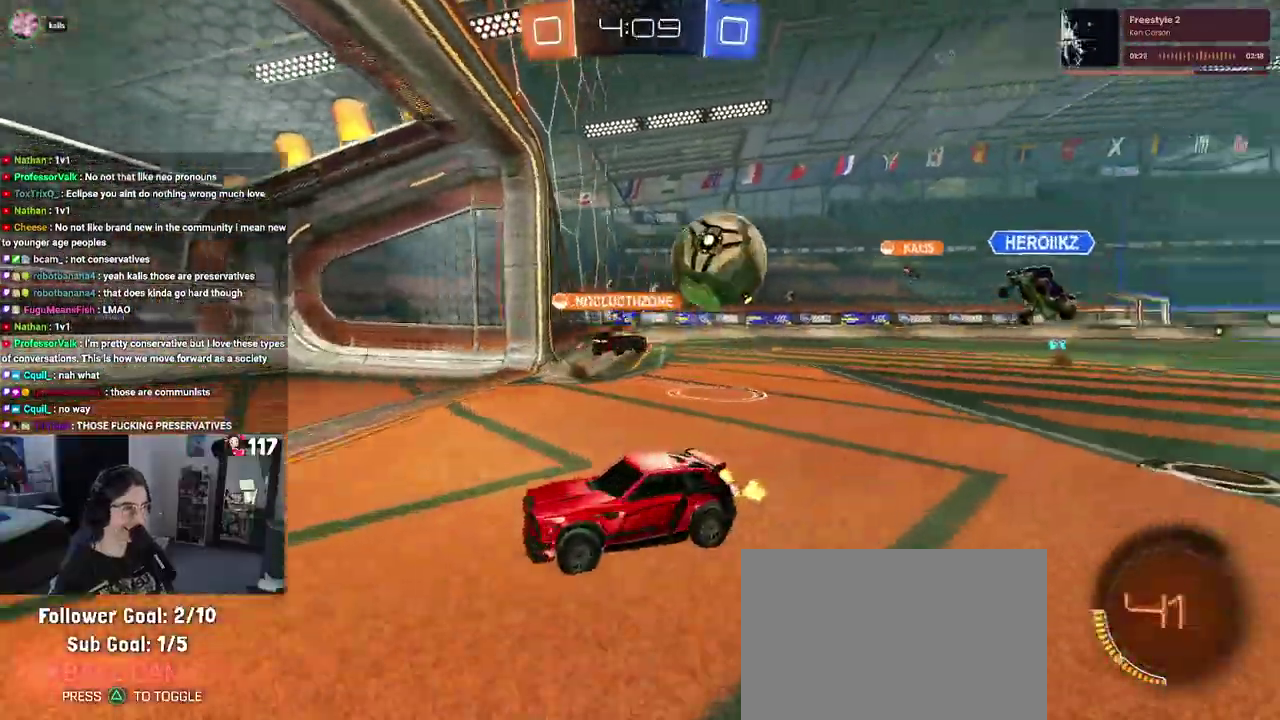
{"buttons": ["R2"], "left_stick": "up-right", "right_stick": "center"}
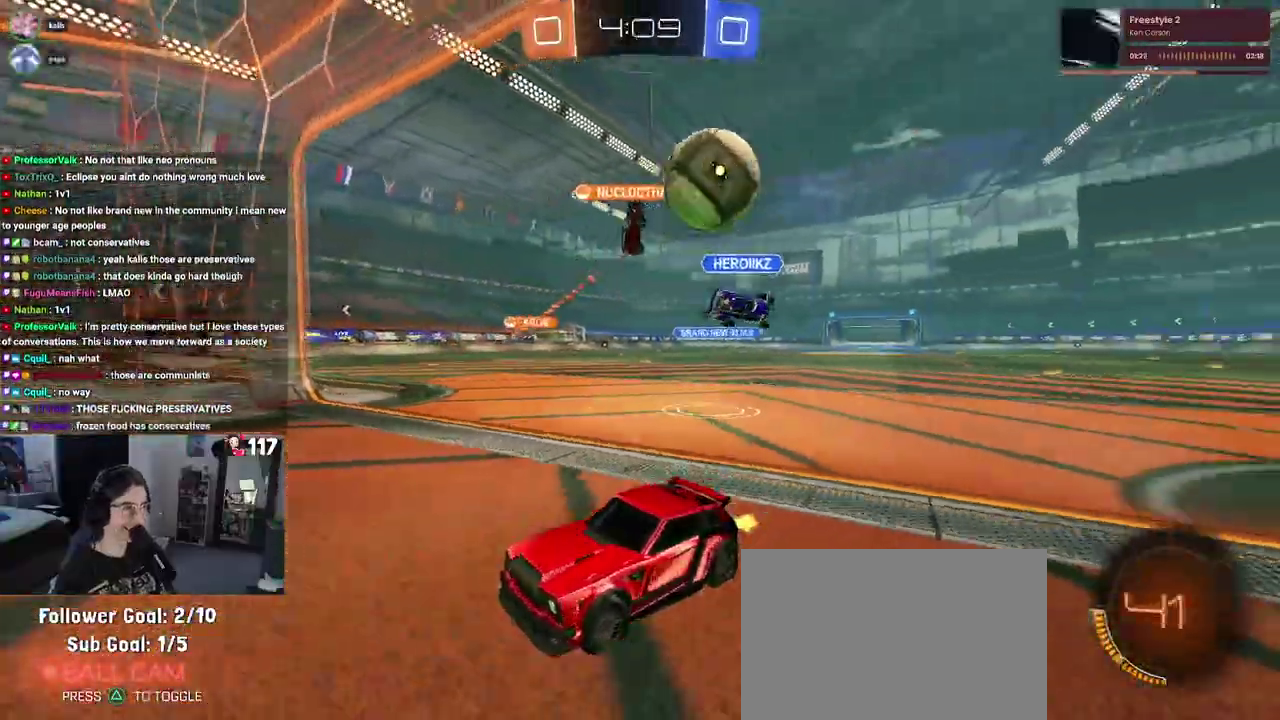
{"buttons": ["R2"], "left_stick": "up-left", "right_stick": "center", "events": [[417, "left_stick", "up"], [500, "left_stick", "up-left"]]}
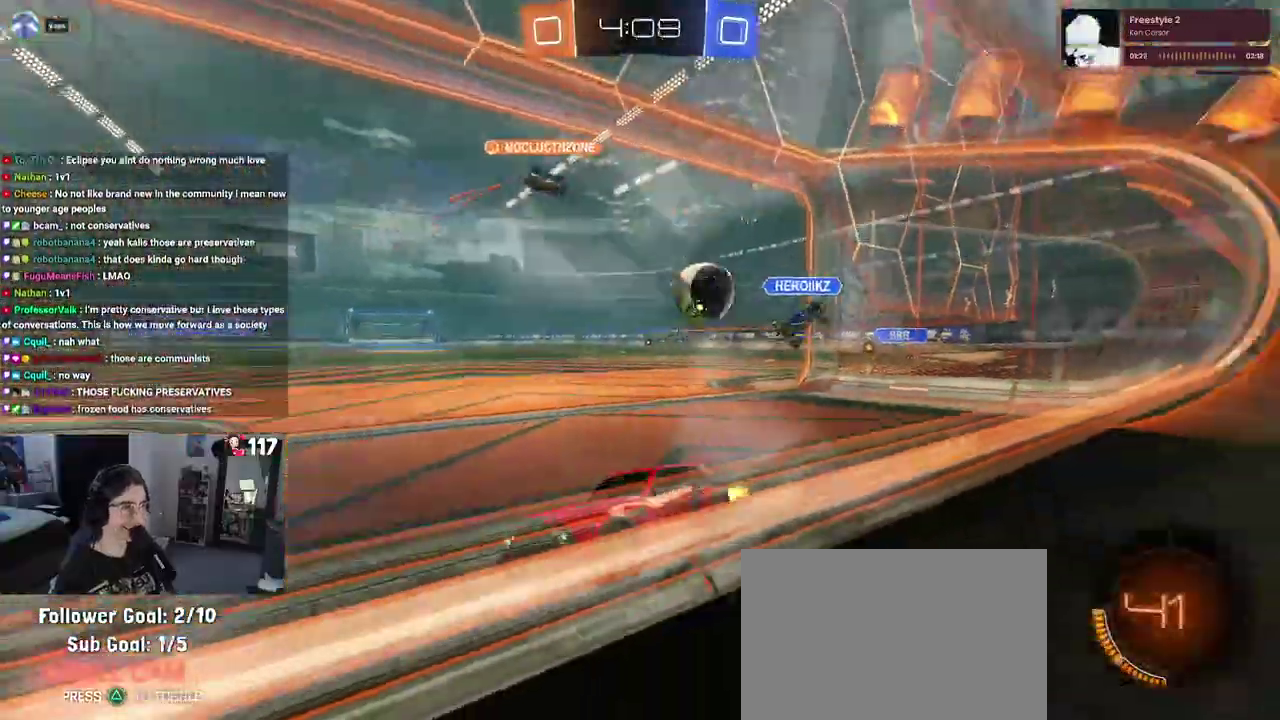
{"buttons": ["R2"], "left_stick": "up-left", "right_stick": "center", "events": [[167, "left_stick", "left"], [317, "left_stick", "up-left"]]}
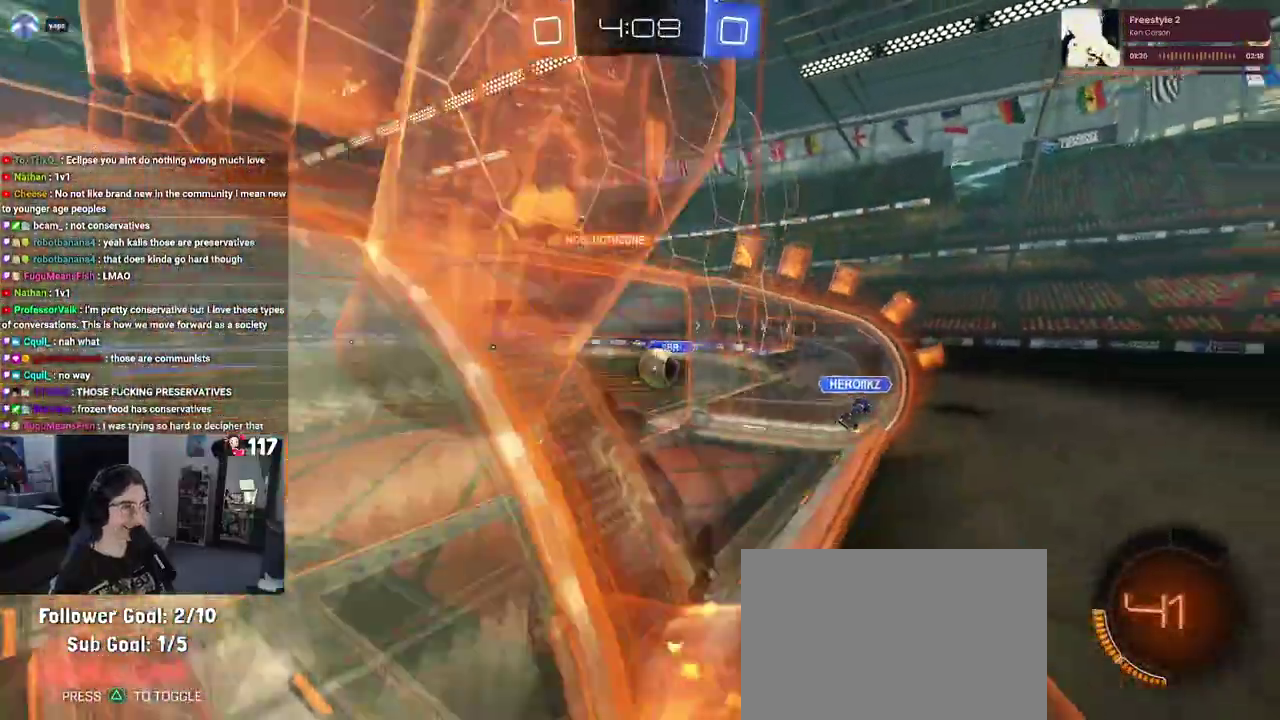
{"buttons": ["R2"], "left_stick": "left", "right_stick": "center", "events": [[300, "left_stick", "left"]]}